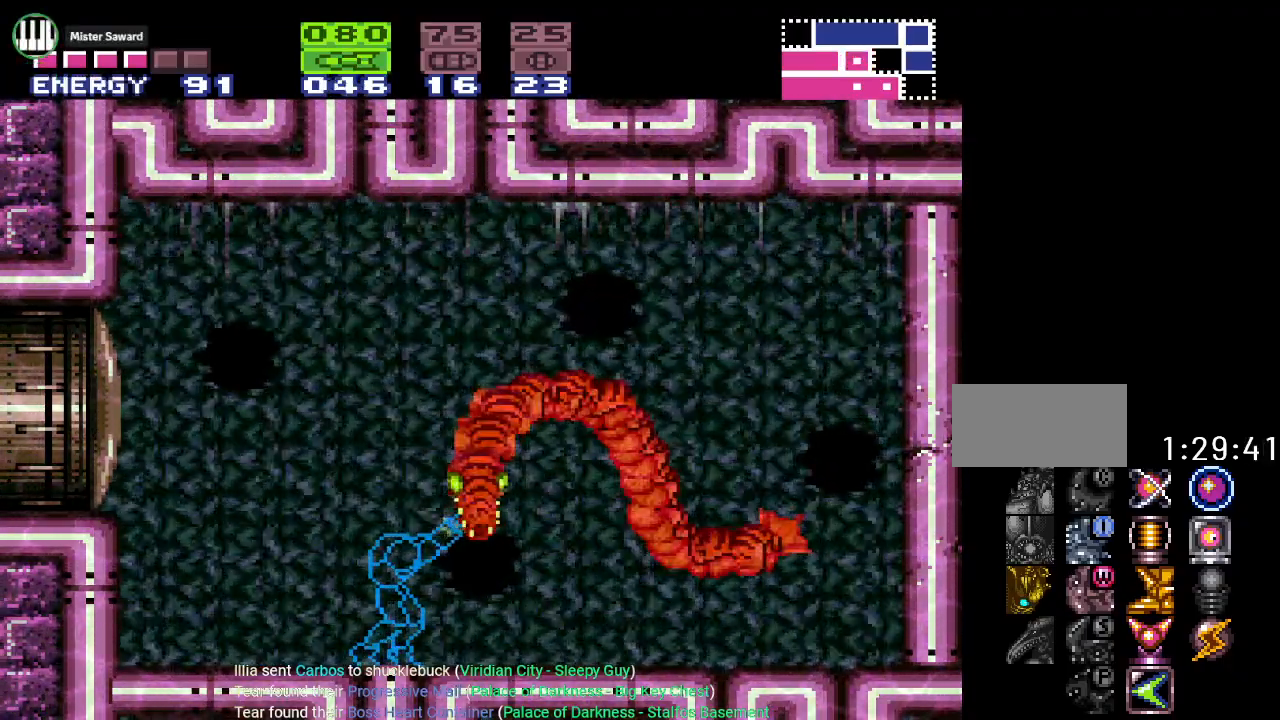
Gameplay with a controller (Nintendo layout); each line is a JSON object with the inputs held at the frame after it. "events" lists button and stick changes between this image and that frame as [ms after this image, input, new state], when the widget could be followed in between. Not read: L3 R3.
{"buttons": ["X", "DPAD_LEFT"], "events": [[17, "R1", "up"], [117, "DPAD_LEFT", "down"], [401, "X", "down"]]}
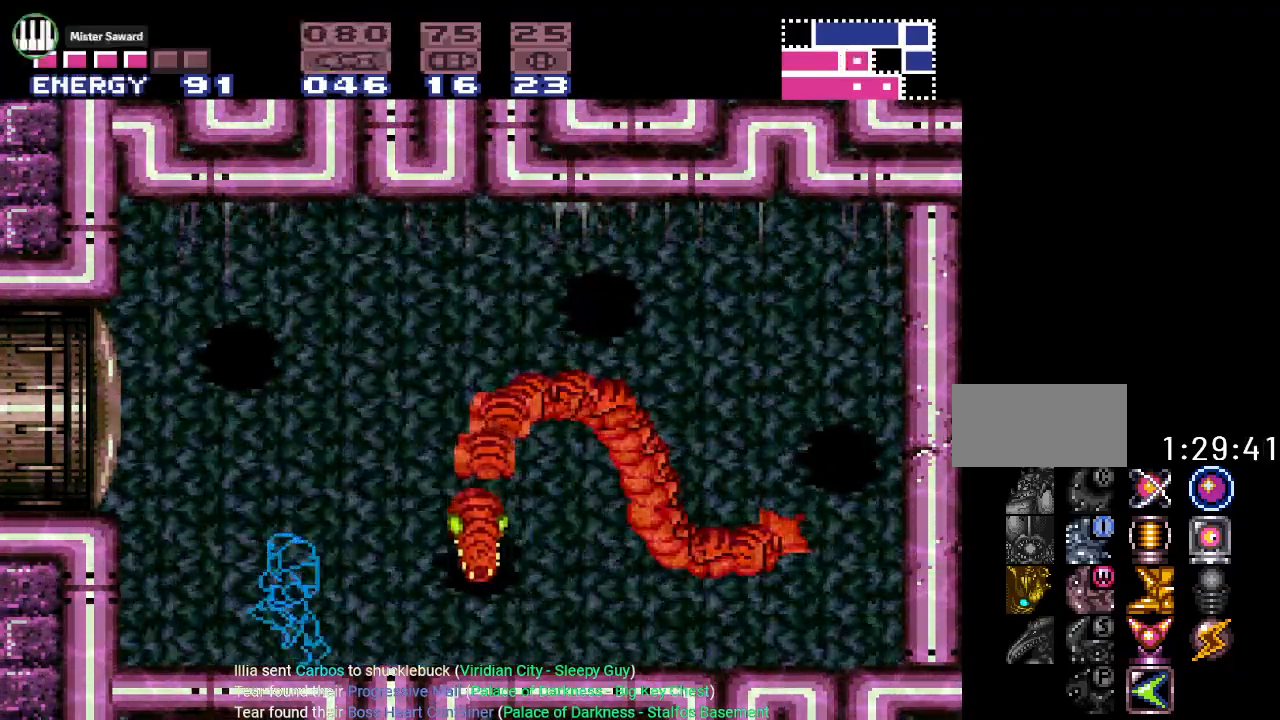
{"buttons": [], "events": [[50, "X", "up"], [267, "DPAD_LEFT", "up"], [384, "DPAD_RIGHT", "down"], [450, "DPAD_RIGHT", "up"]]}
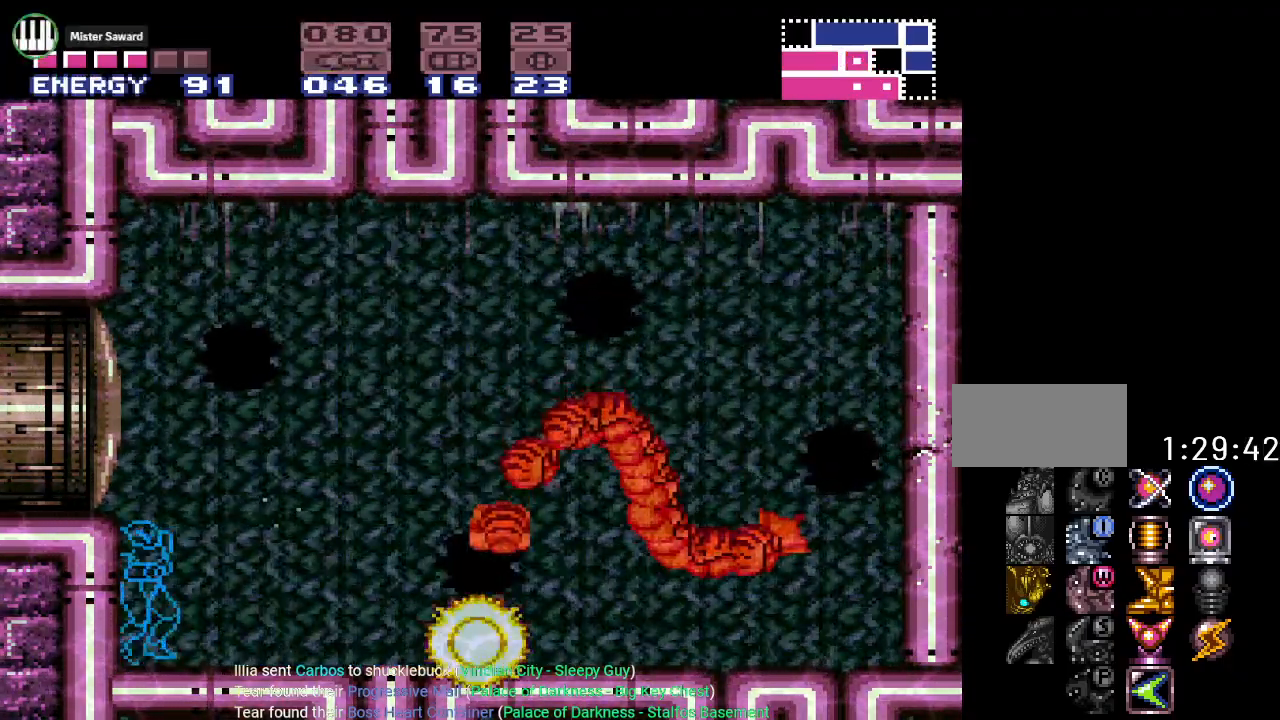
{"buttons": [], "events": []}
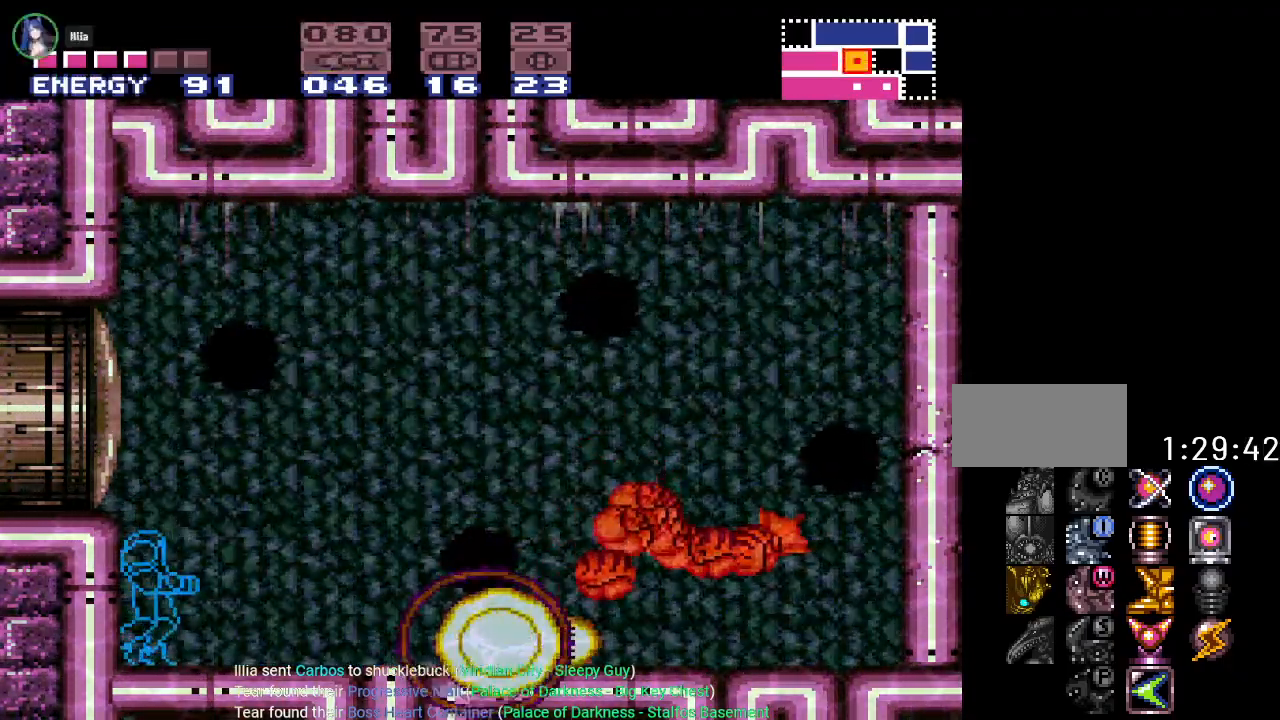
{"buttons": ["Y"], "events": [[501, "Y", "down"]]}
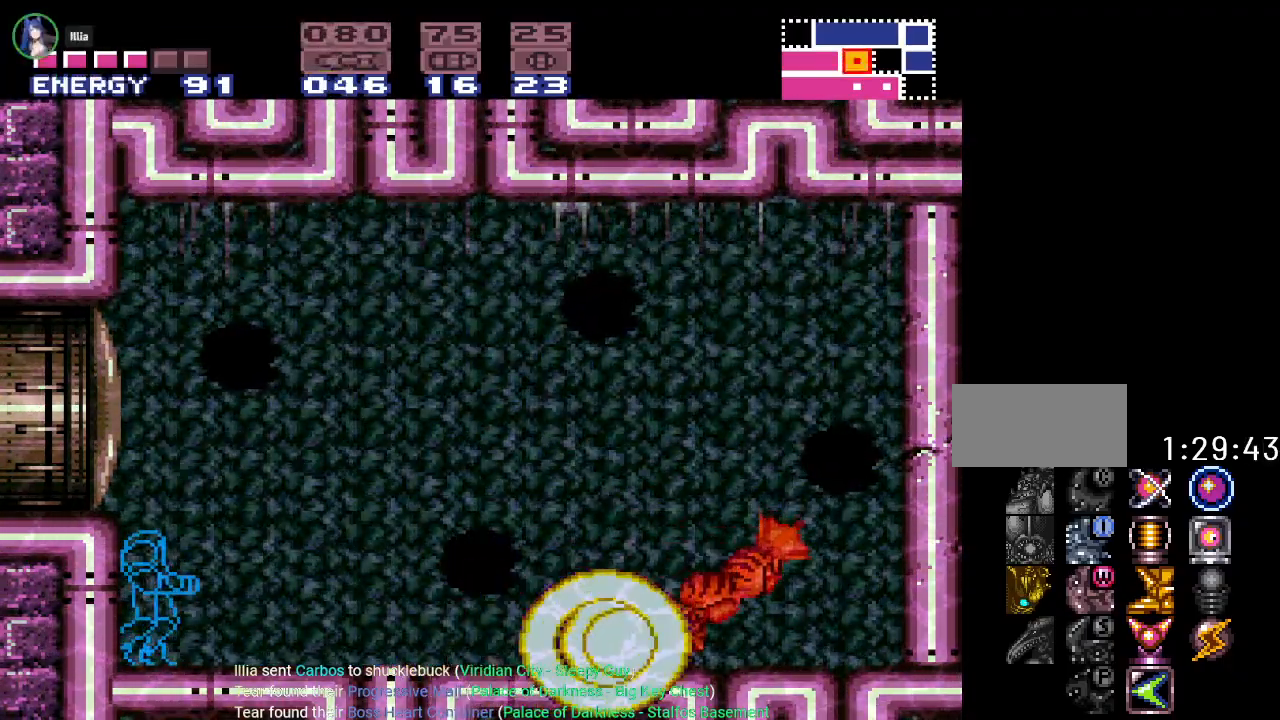
{"buttons": ["Y"], "events": []}
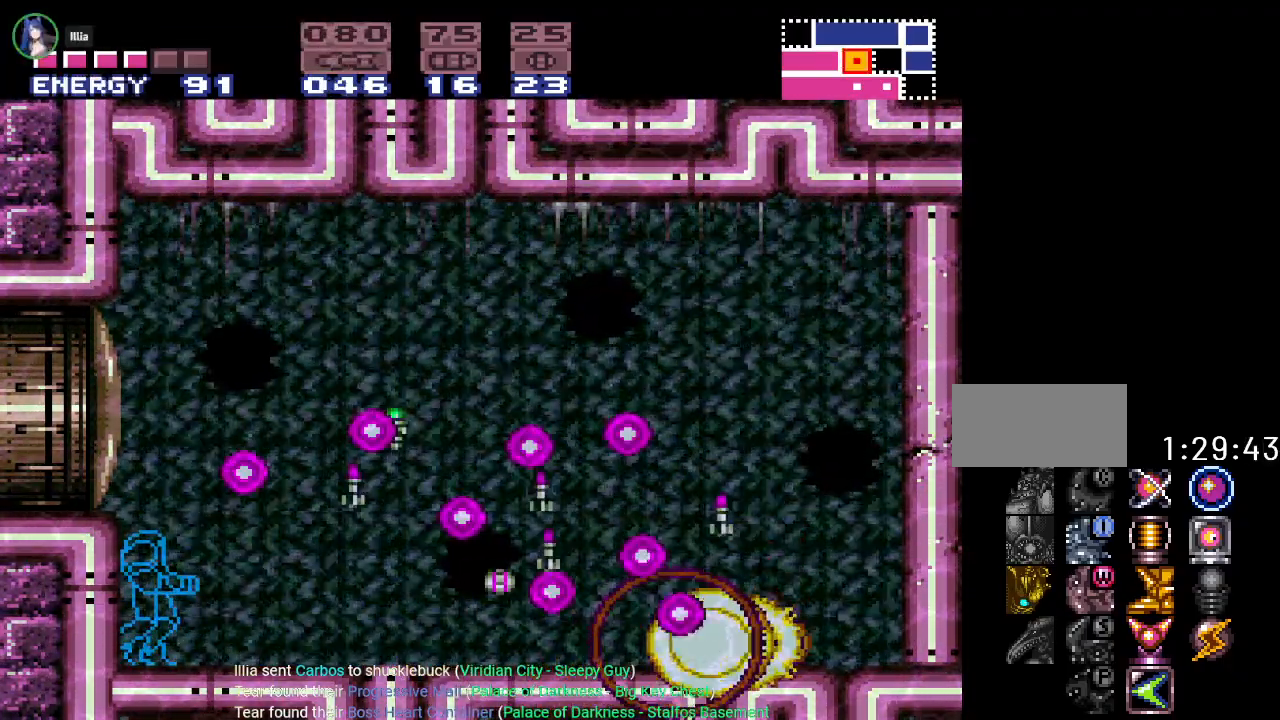
{"buttons": ["Y", "DPAD_RIGHT"], "events": [[384, "DPAD_RIGHT", "down"]]}
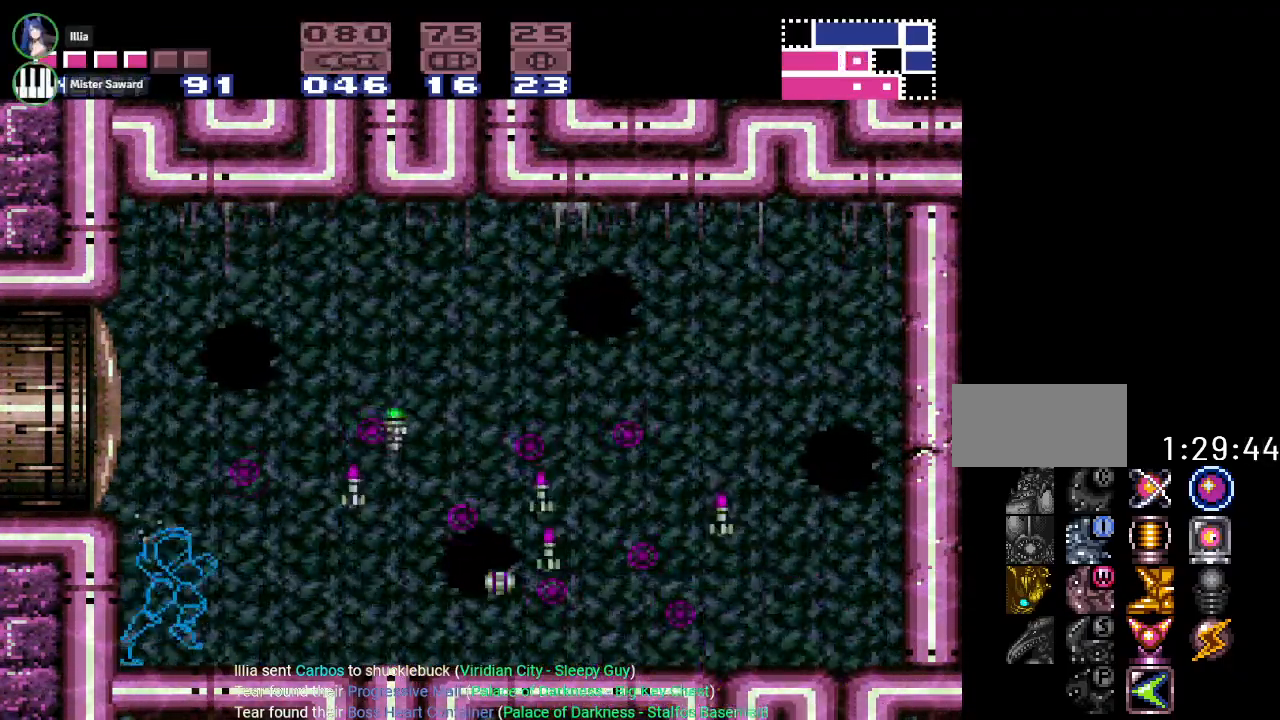
{"buttons": ["Y", "DPAD_RIGHT"], "events": [[167, "B", "down"], [250, "B", "up"]]}
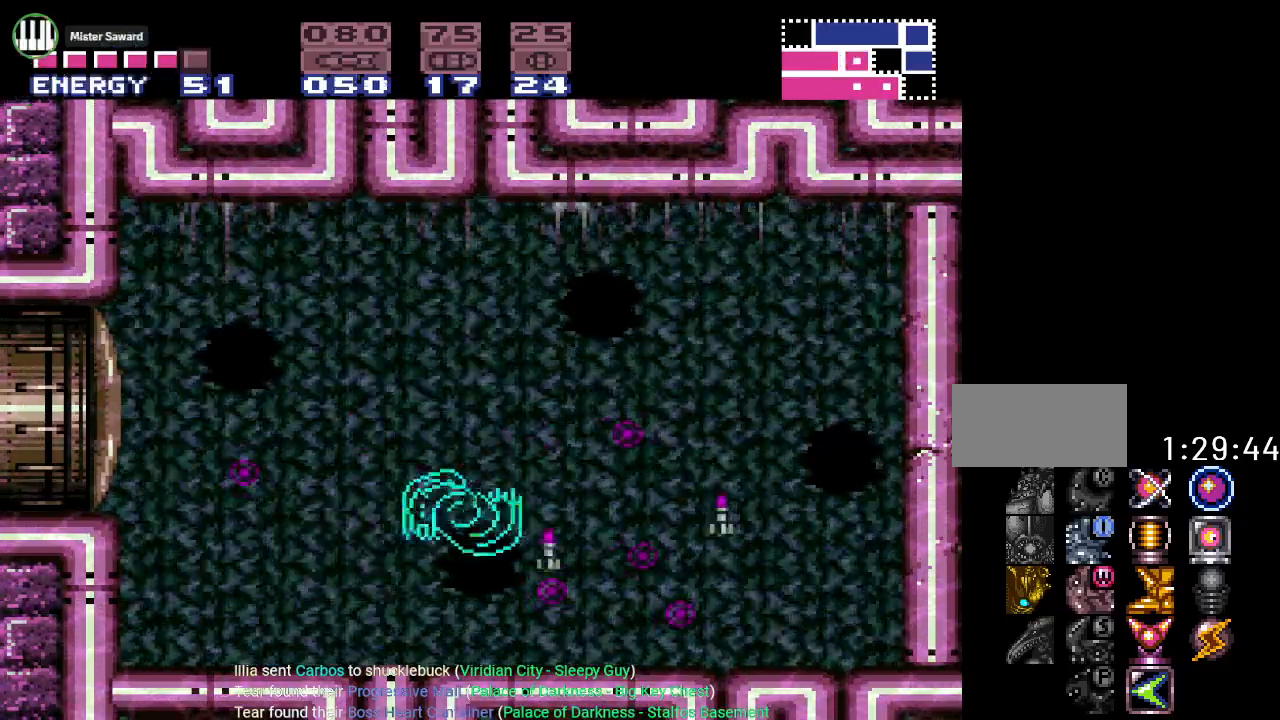
{"buttons": ["Y", "DPAD_LEFT"], "events": [[234, "B", "down"], [334, "B", "up"], [334, "DPAD_RIGHT", "up"], [417, "DPAD_LEFT", "down"]]}
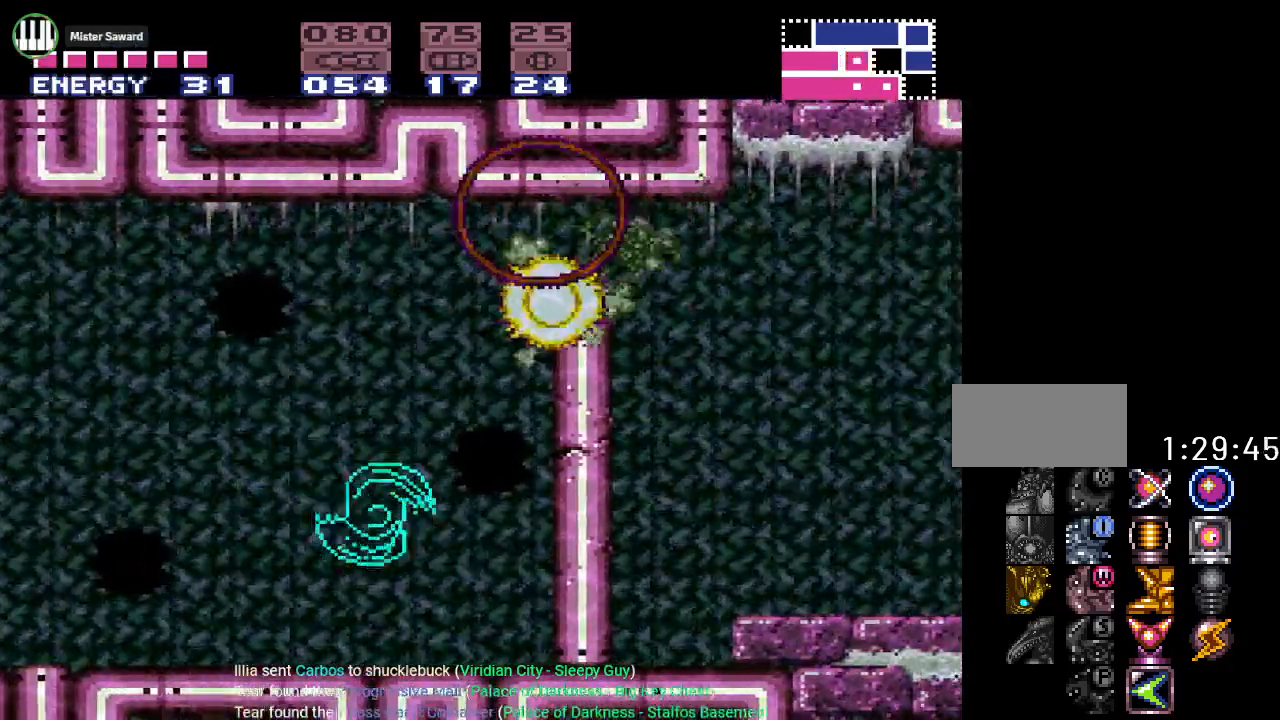
{"buttons": ["Y", "DPAD_LEFT"], "events": []}
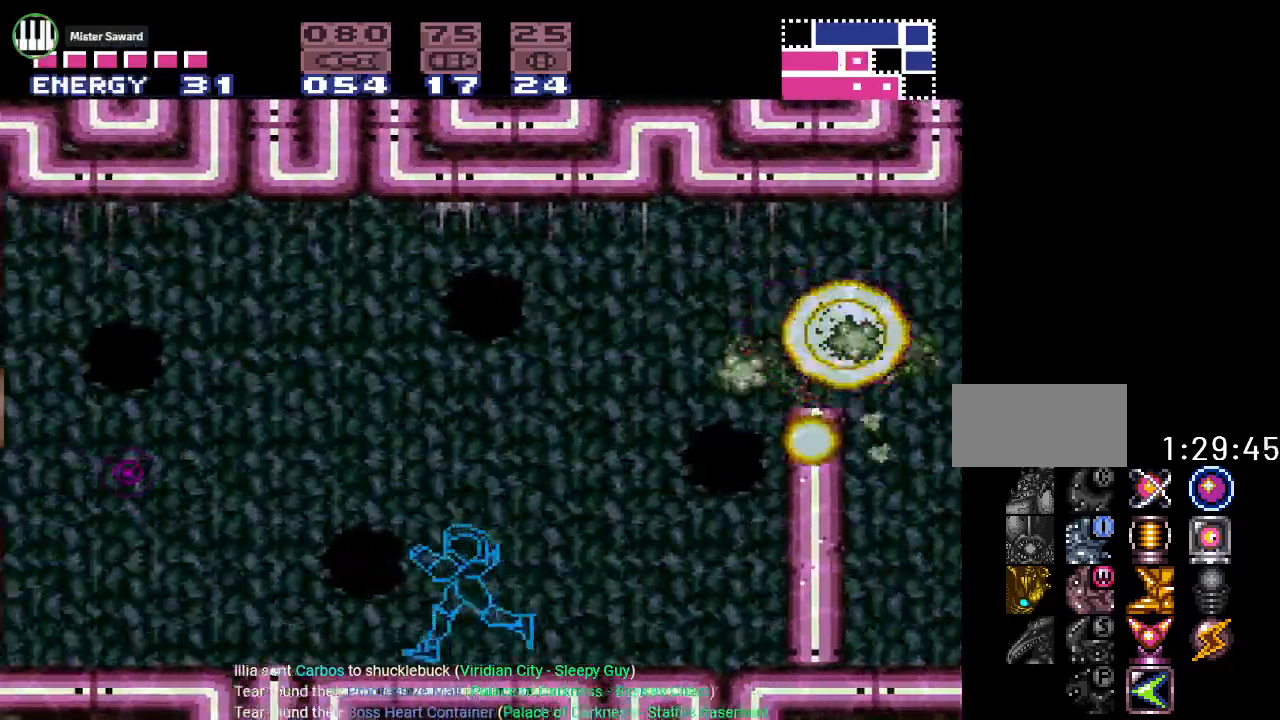
{"buttons": ["Y", "DPAD_LEFT"], "events": [[234, "B", "down"], [351, "B", "up"]]}
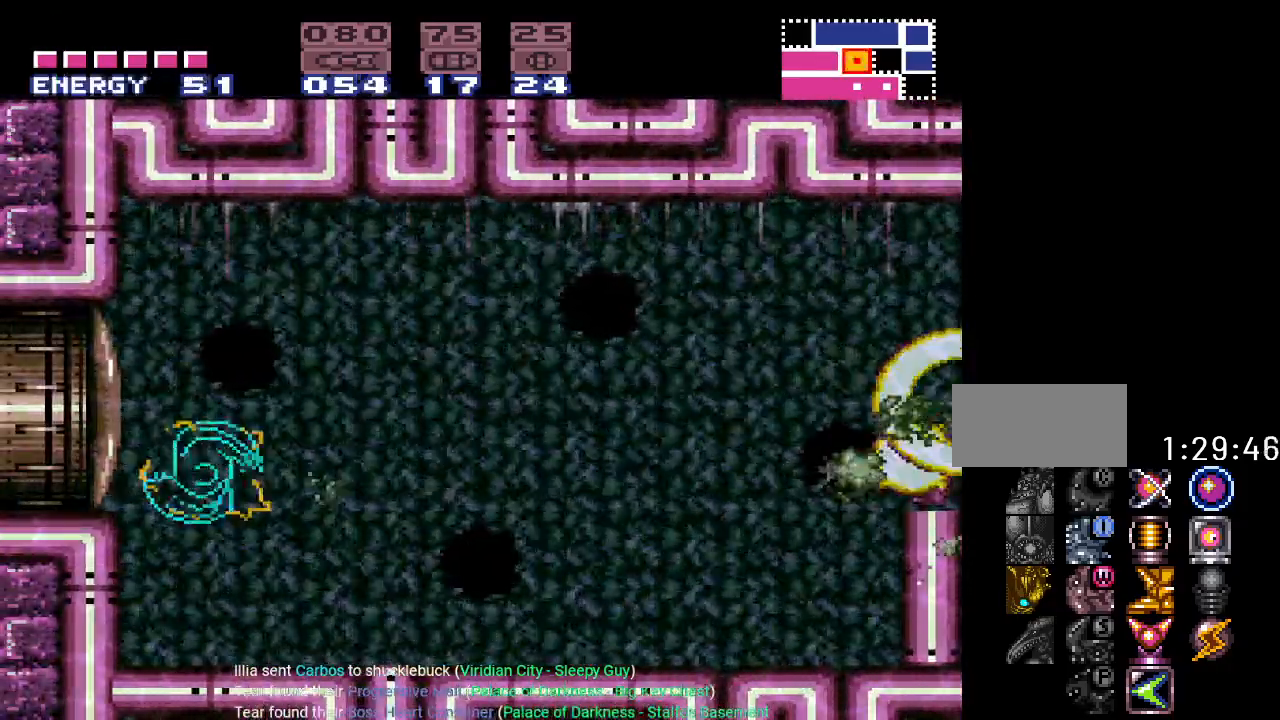
{"buttons": ["DPAD_RIGHT"], "events": [[17, "DPAD_LEFT", "up"], [200, "Y", "up"], [267, "DPAD_RIGHT", "down"]]}
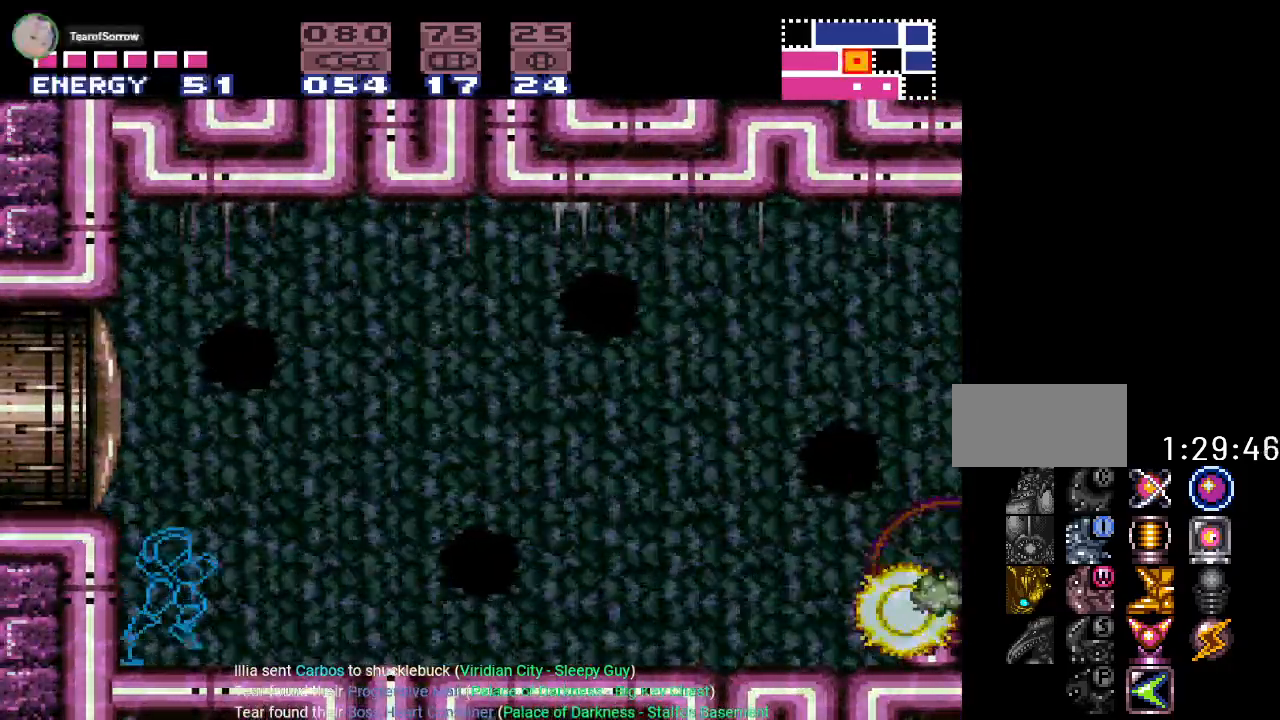
{"buttons": ["R1"], "events": [[167, "DPAD_RIGHT", "up"], [251, "DPAD_LEFT", "down"], [434, "DPAD_LEFT", "up"], [434, "R1", "down"]]}
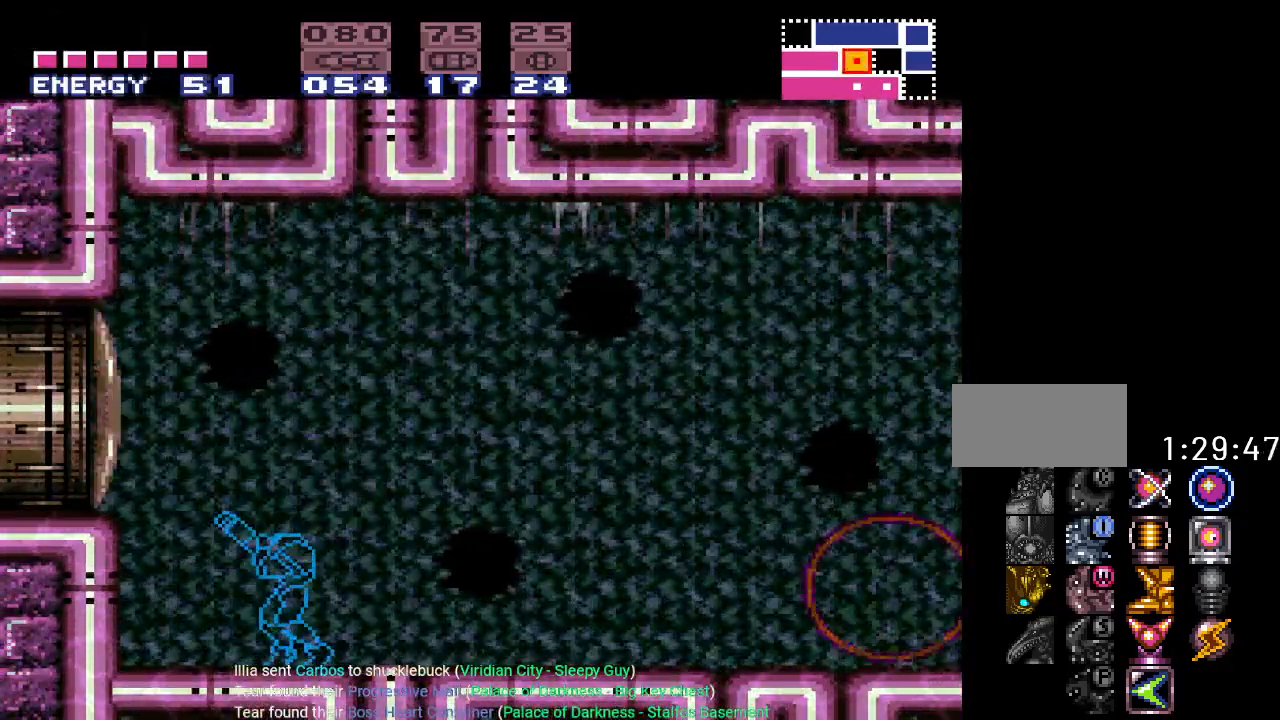
{"buttons": ["Y", "DPAD_RIGHT"], "events": [[33, "A", "down"], [50, "DPAD_LEFT", "down"], [150, "A", "up"], [217, "R1", "up"], [300, "Y", "down"], [333, "DPAD_LEFT", "up"], [434, "DPAD_RIGHT", "down"]]}
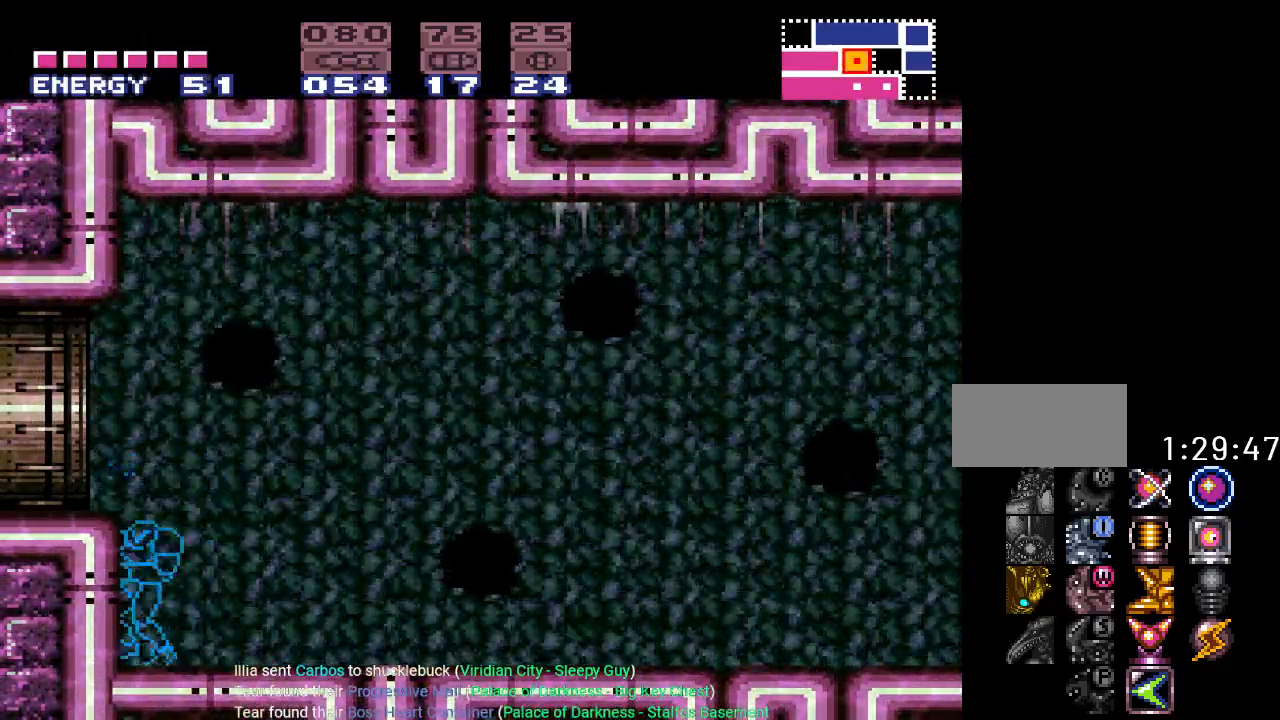
{"buttons": ["Y", "DPAD_RIGHT"], "events": []}
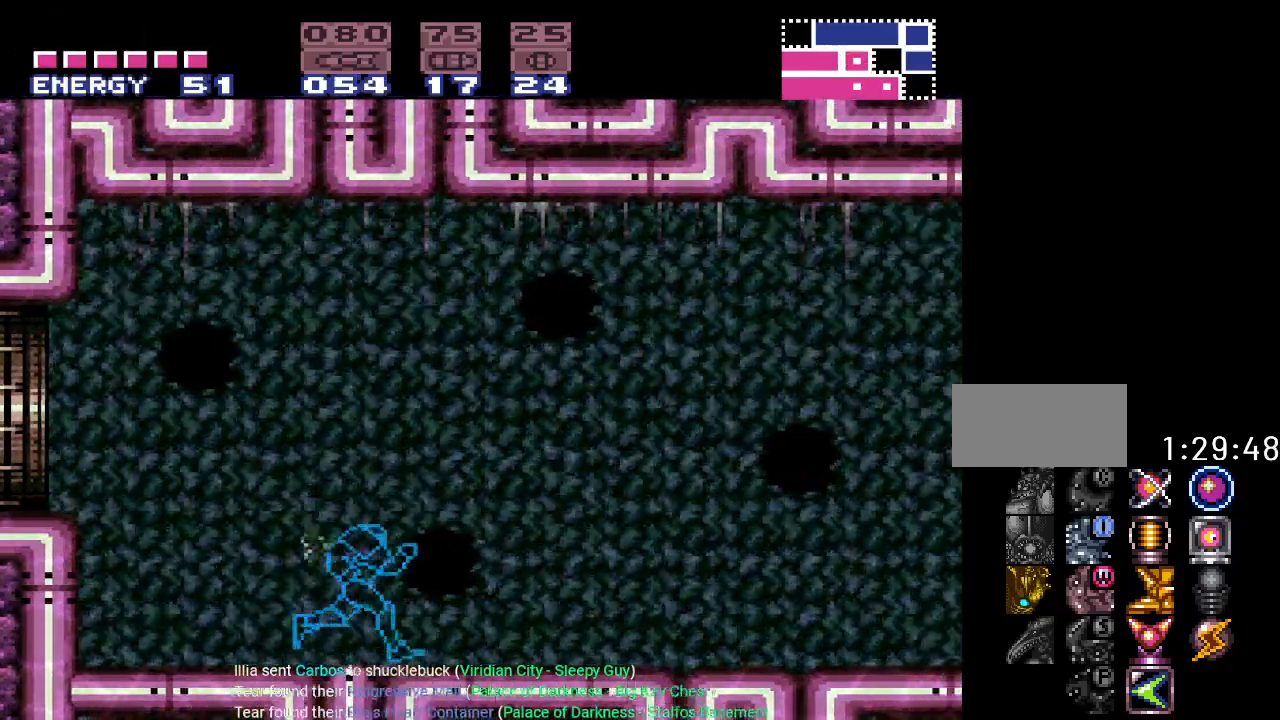
{"buttons": ["B", "Y", "DPAD_RIGHT"], "events": [[434, "B", "down"]]}
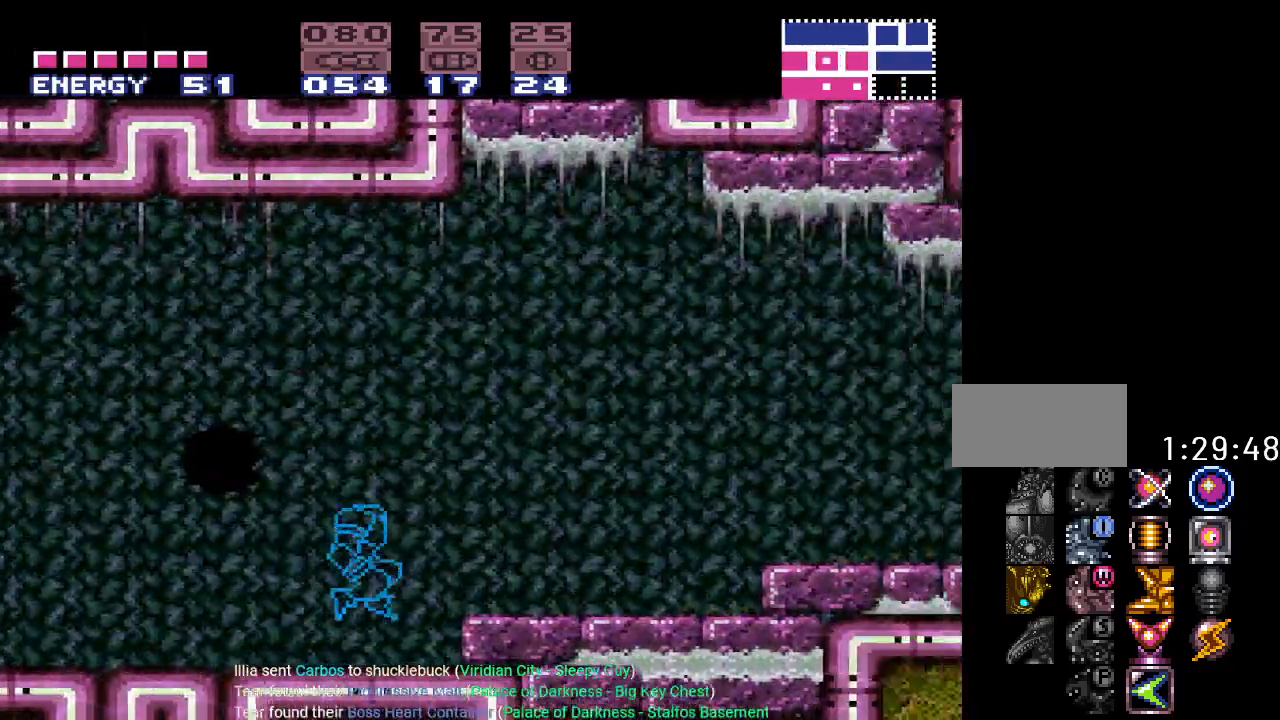
{"buttons": ["A", "DPAD_RIGHT"], "events": [[150, "B", "up"], [267, "Y", "up"], [434, "A", "down"]]}
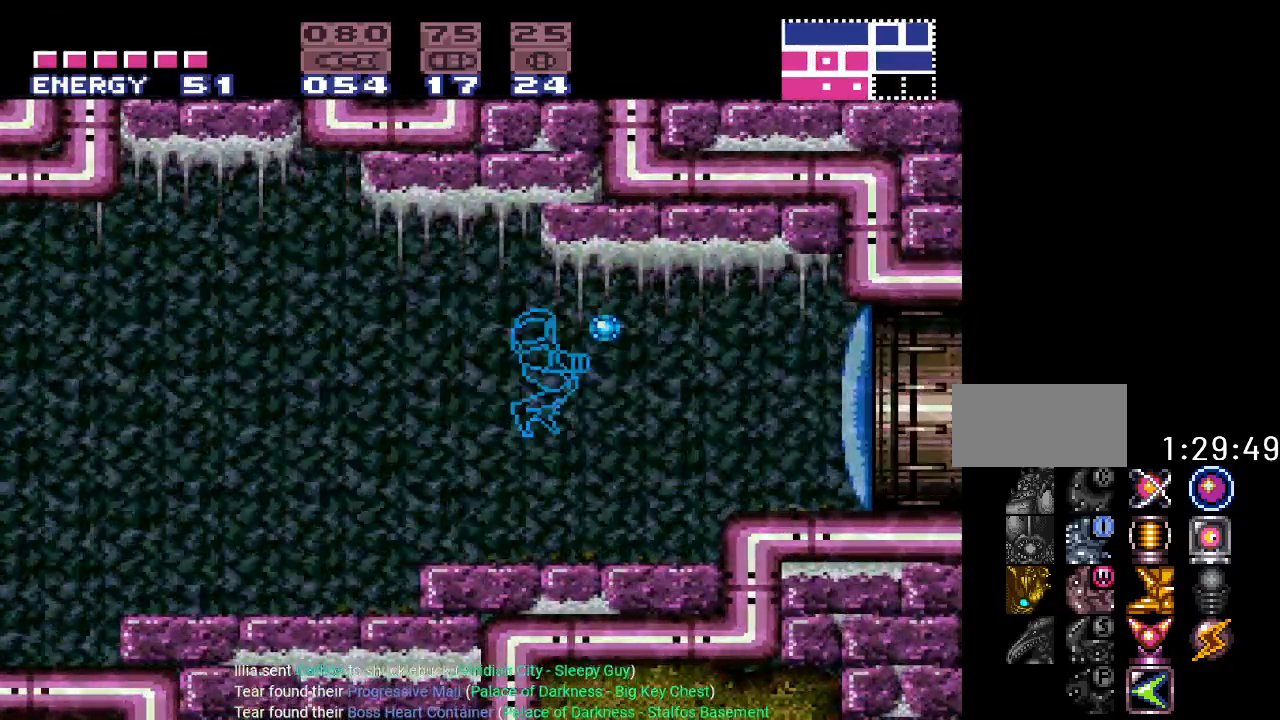
{"buttons": ["DPAD_RIGHT"], "events": [[50, "A", "up"], [267, "B", "down"], [400, "B", "up"]]}
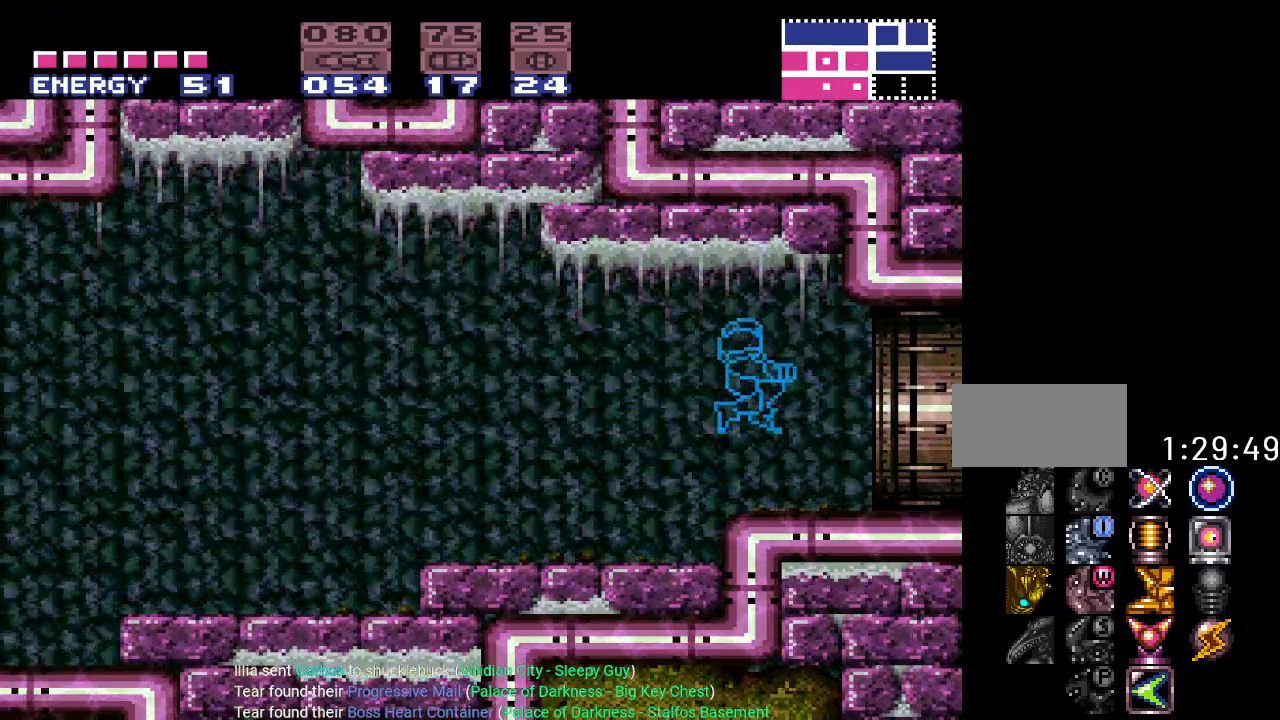
{"buttons": ["Y", "DPAD_RIGHT"], "events": [[150, "Y", "down"]]}
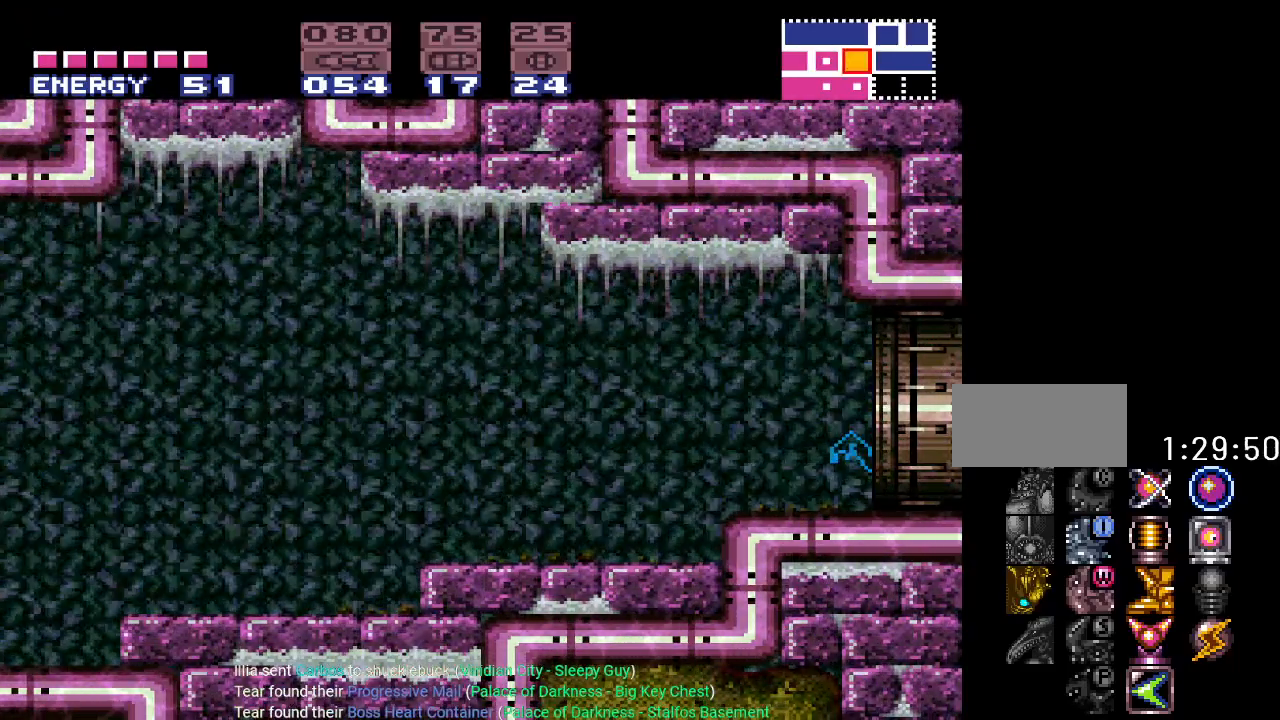
{"buttons": ["Y", "DPAD_RIGHT"], "events": []}
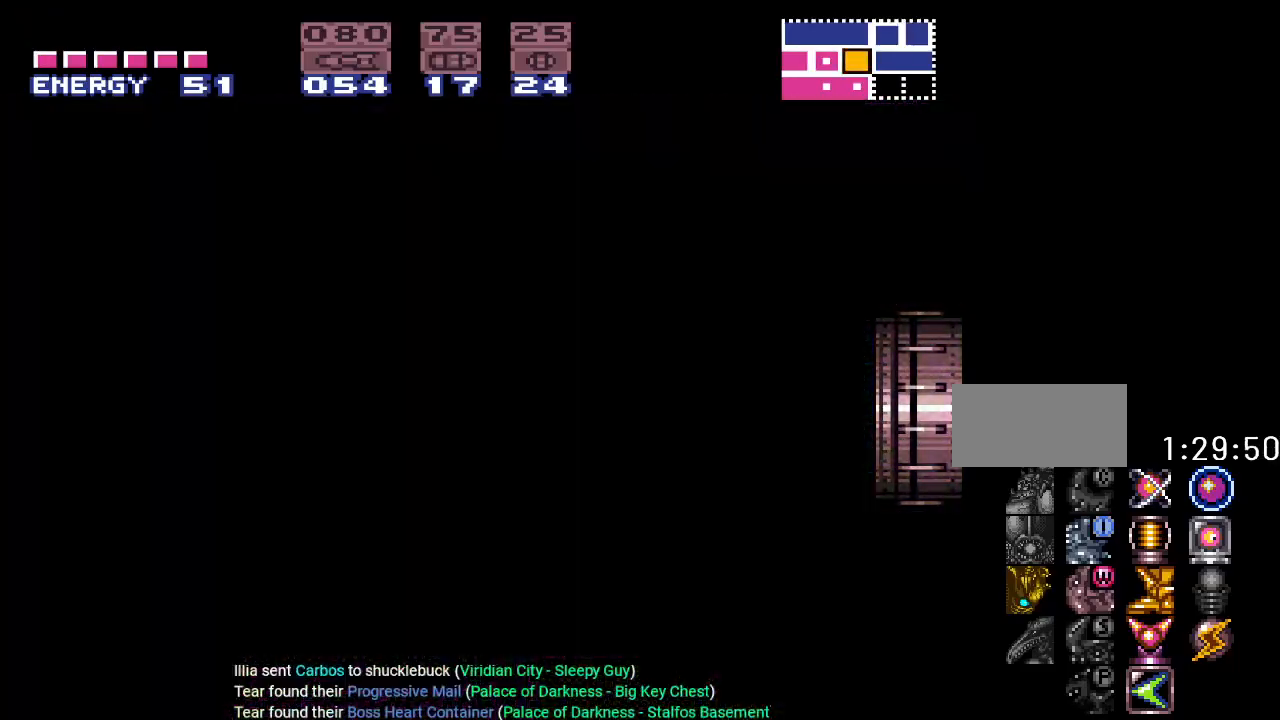
{"buttons": ["Y", "DPAD_RIGHT"], "events": []}
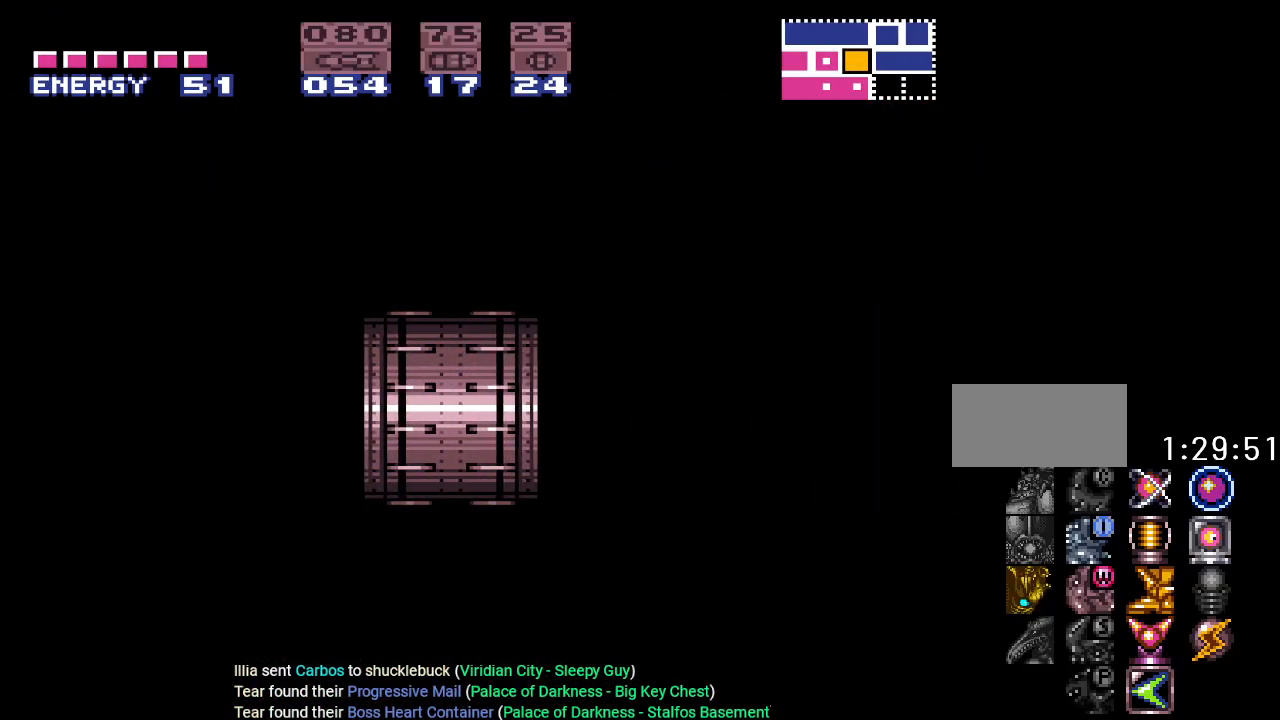
{"buttons": ["Y", "DPAD_RIGHT"], "events": []}
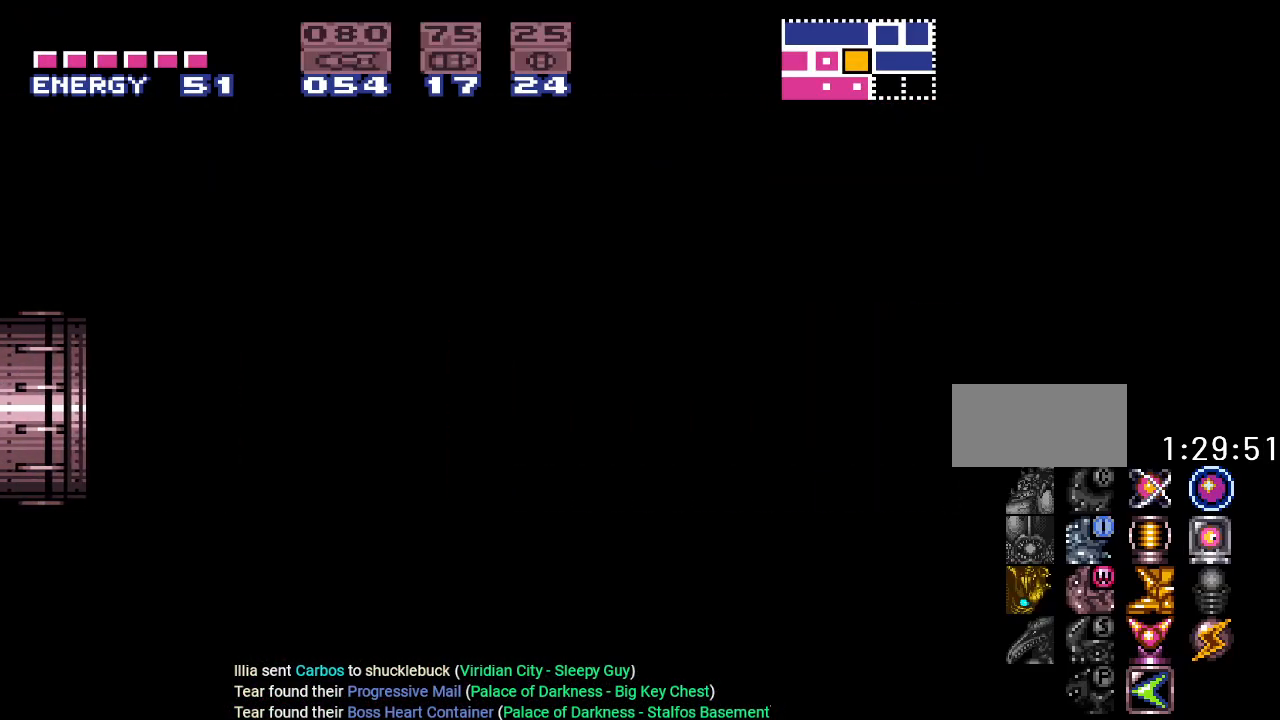
{"buttons": ["Y", "DPAD_RIGHT"], "events": []}
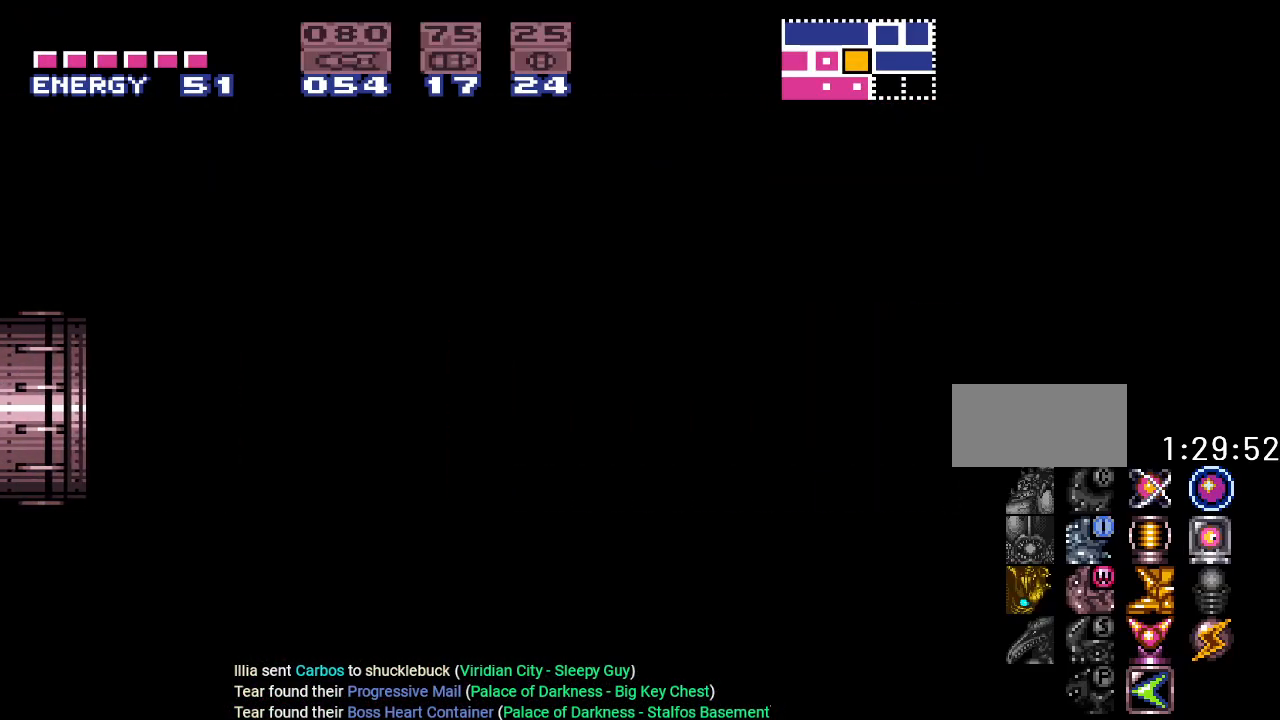
{"buttons": ["Y", "DPAD_RIGHT"], "events": []}
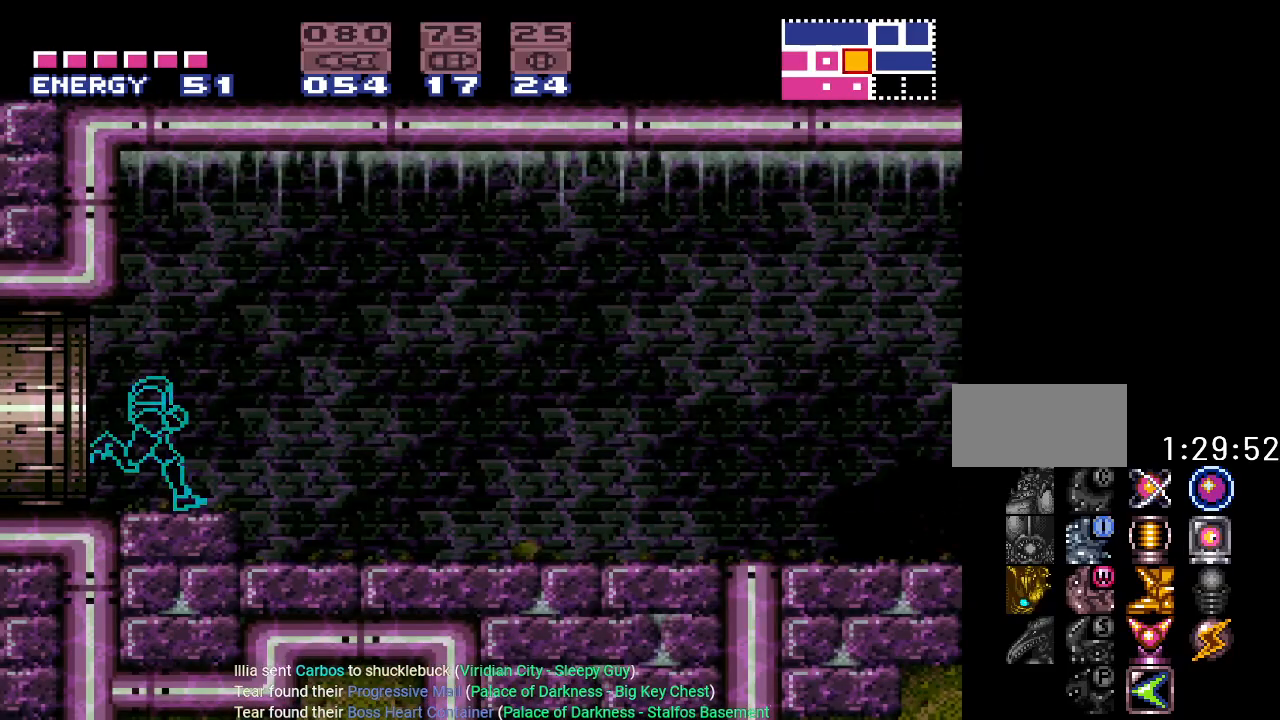
{"buttons": ["Y", "DPAD_RIGHT"], "events": []}
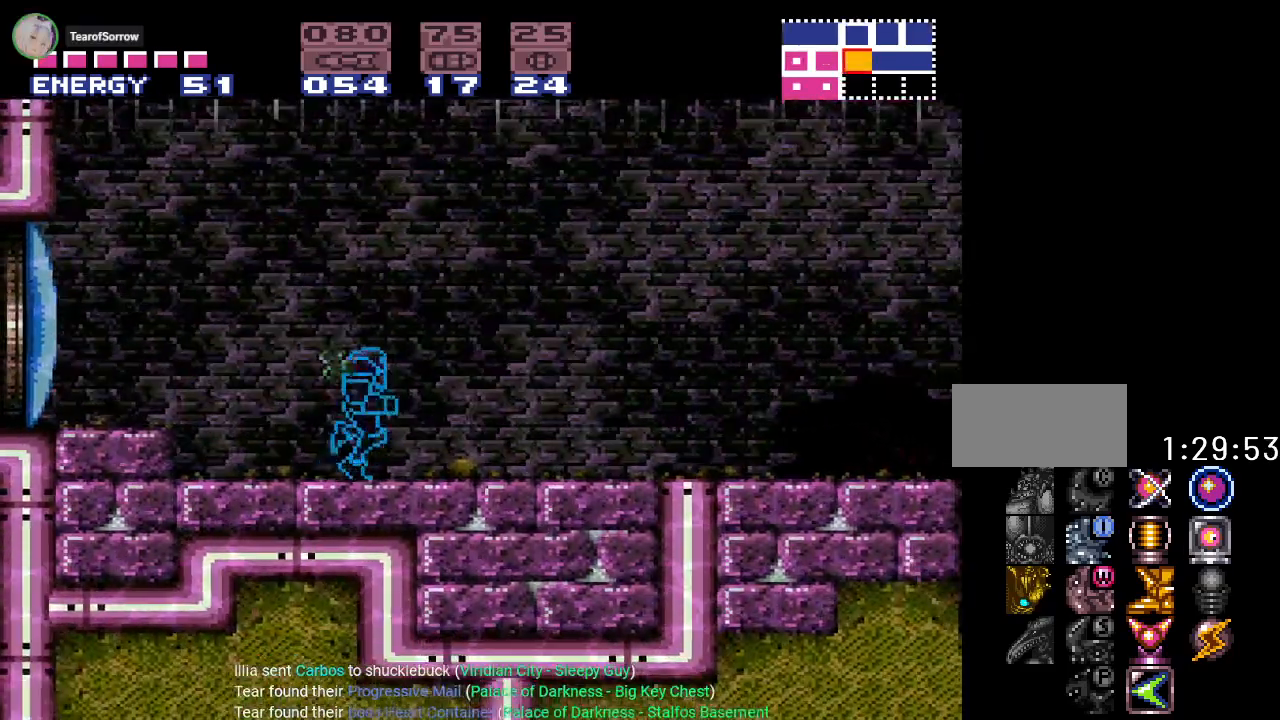
{"buttons": ["Y", "DPAD_RIGHT"], "events": []}
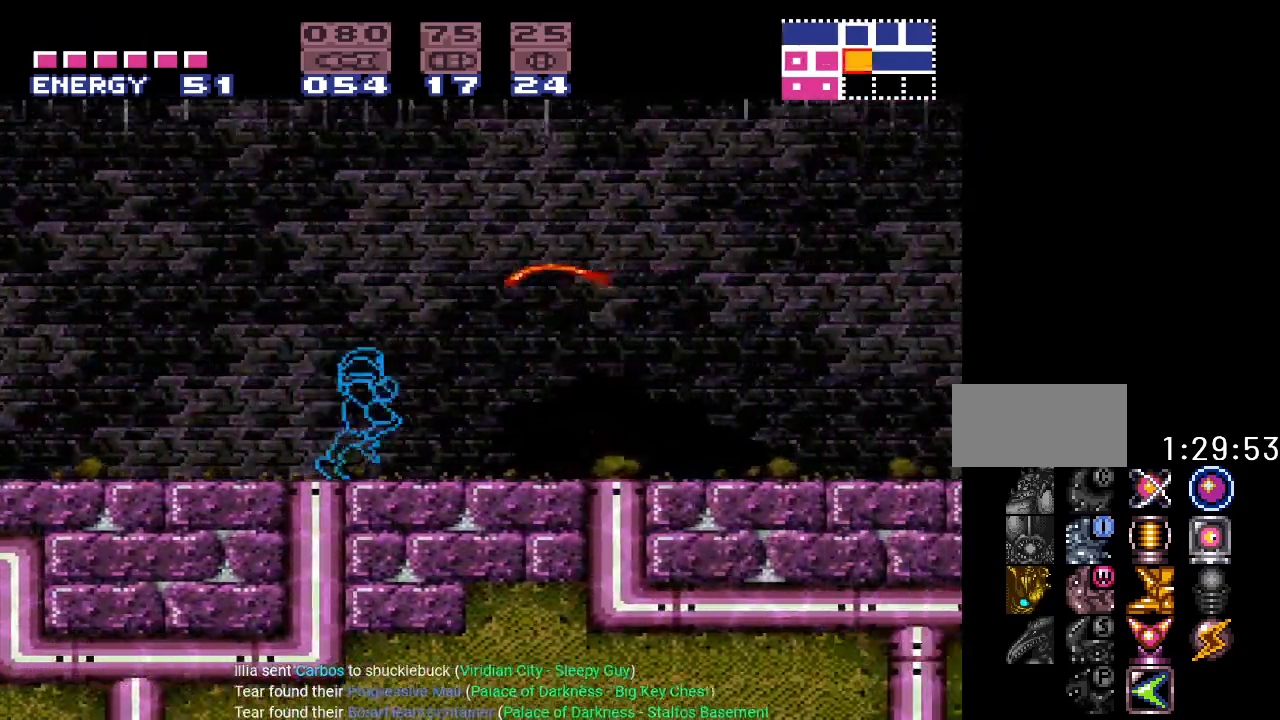
{"buttons": ["Y", "DPAD_RIGHT"], "events": [[84, "B", "down"], [234, "B", "up"]]}
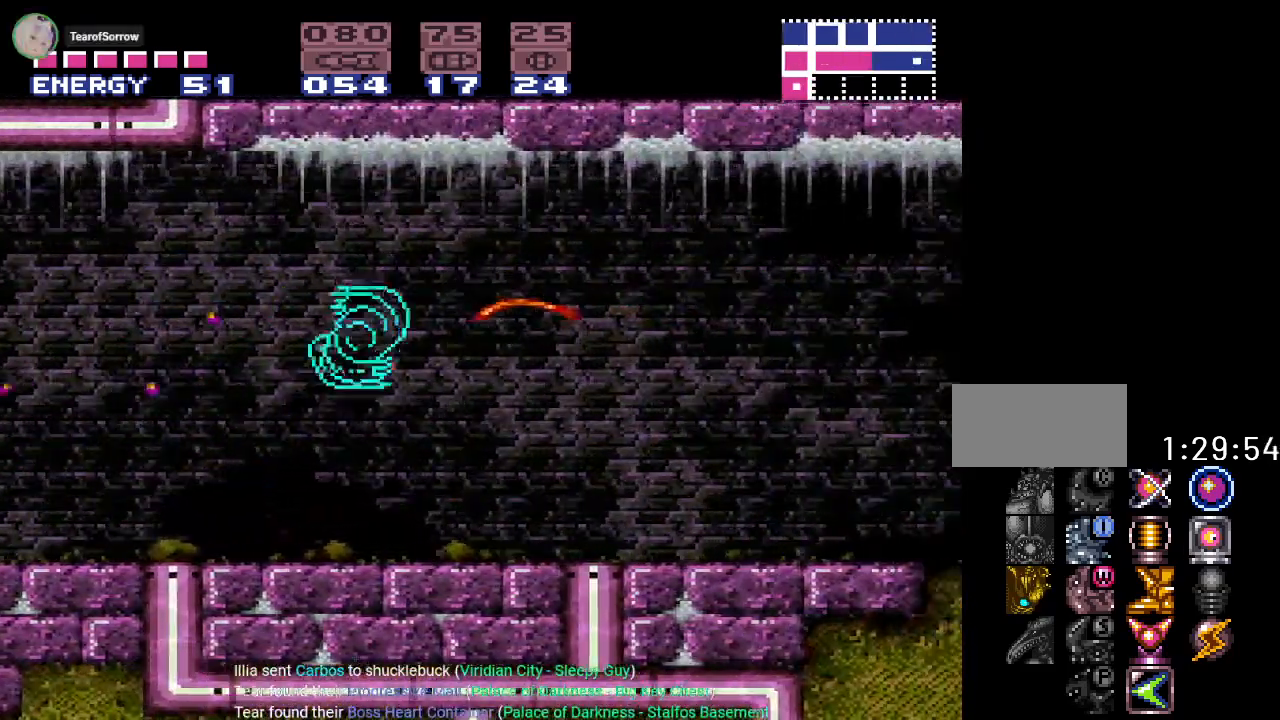
{"buttons": ["Y", "DPAD_RIGHT"], "events": [[183, "B", "down"], [300, "B", "up"]]}
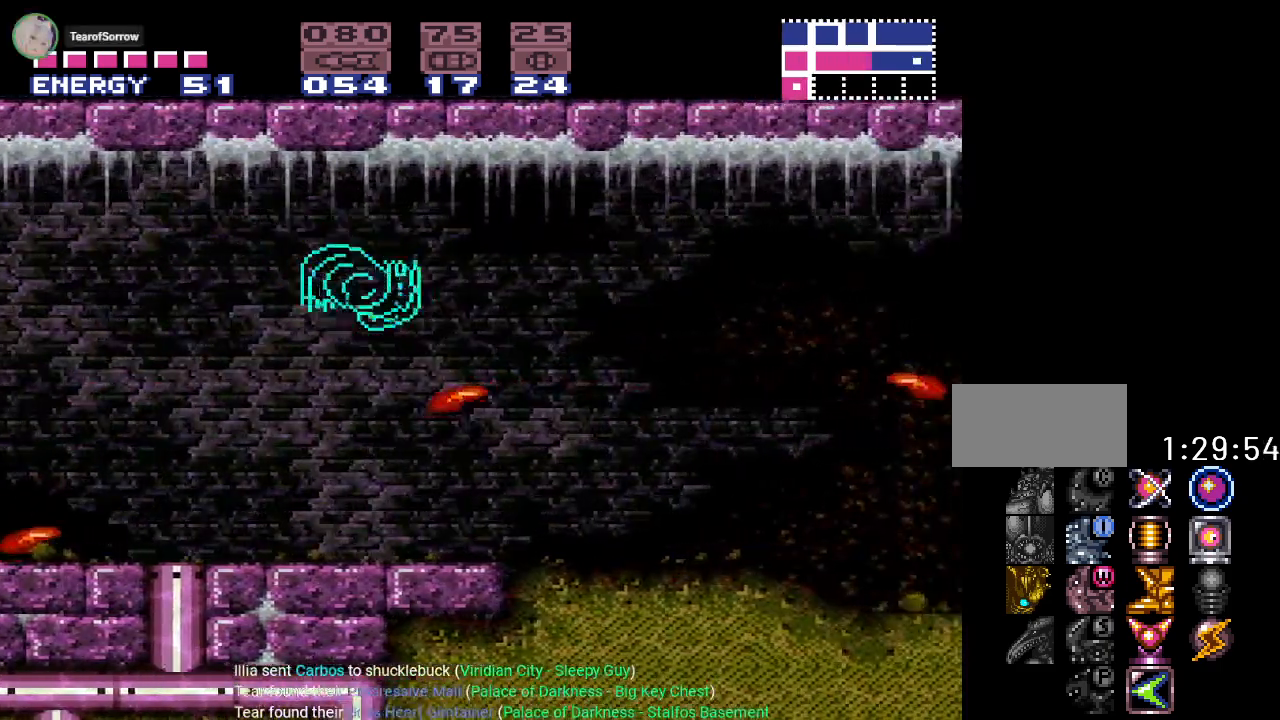
{"buttons": ["B", "Y", "DPAD_RIGHT"], "events": [[417, "B", "down"]]}
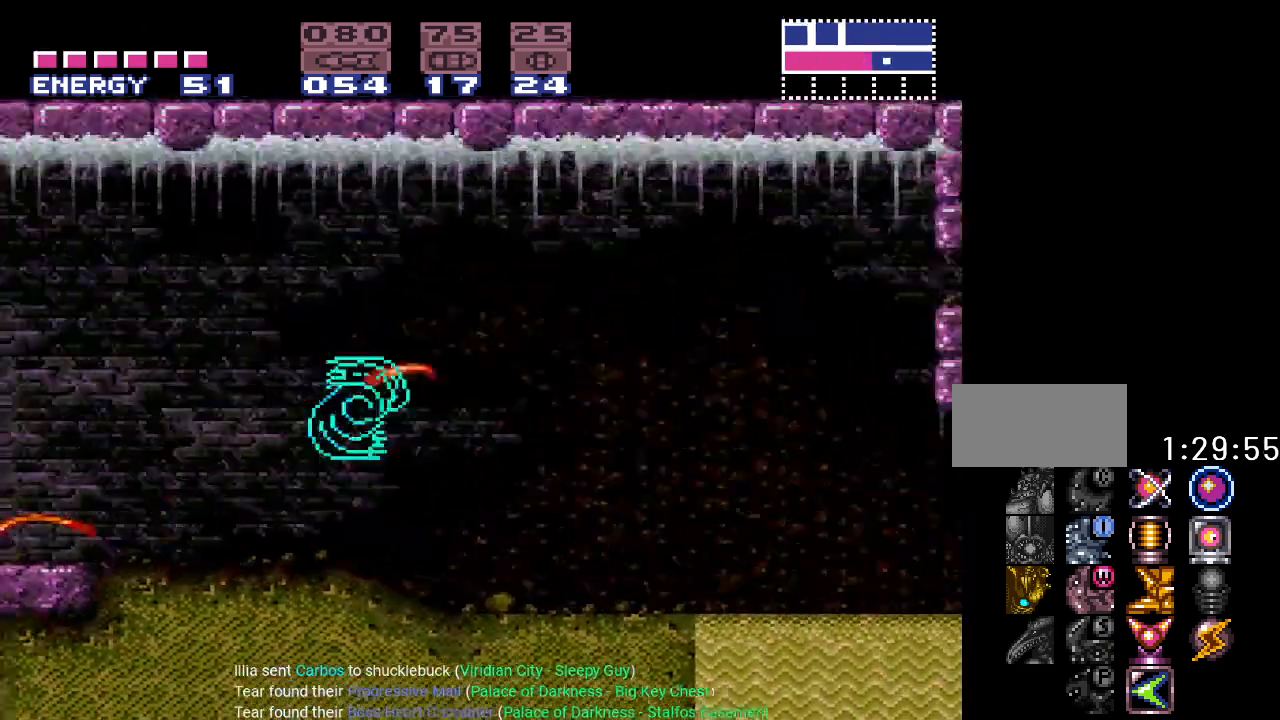
{"buttons": ["Y"], "events": [[16, "DPAD_RIGHT", "up"], [83, "DPAD_RIGHT", "down"], [117, "B", "up"], [450, "DPAD_RIGHT", "up"]]}
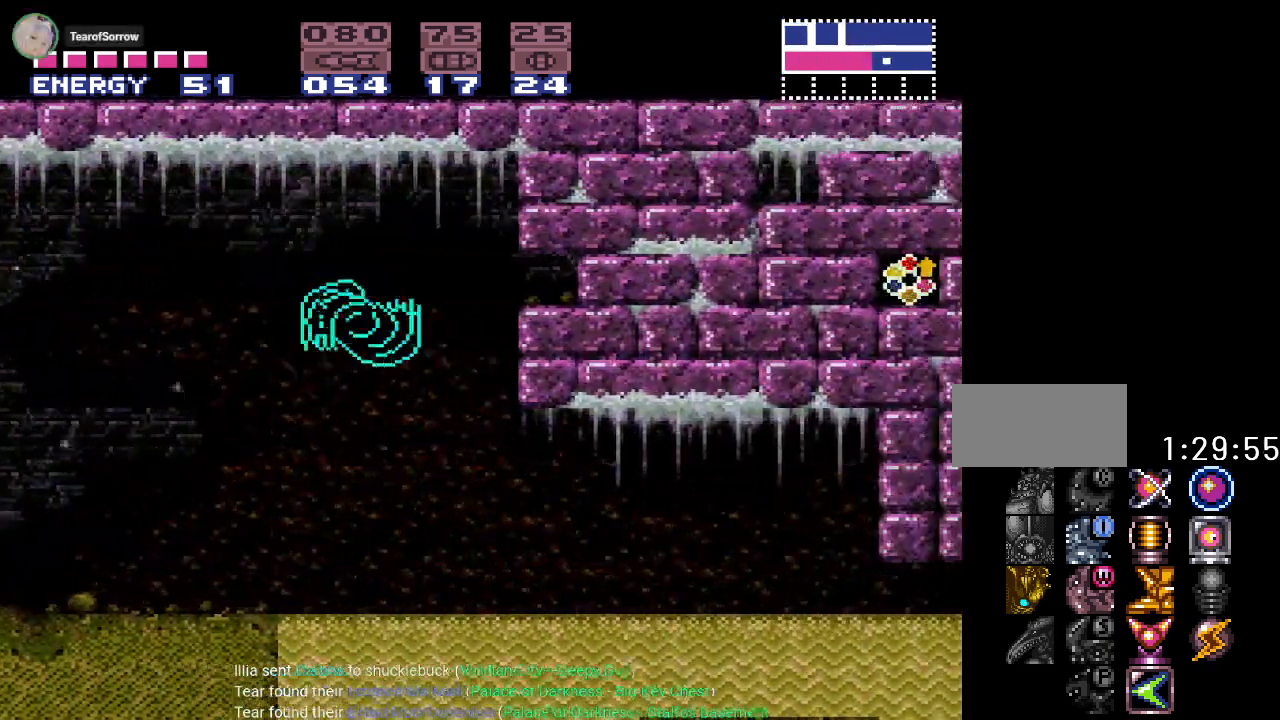
{"buttons": ["B", "Y", "DPAD_RIGHT"], "events": [[100, "B", "down"], [167, "DPAD_DOWN", "down"], [267, "DPAD_DOWN", "up"], [334, "DPAD_DOWN", "down"], [384, "DPAD_RIGHT", "down"], [417, "DPAD_DOWN", "up"]]}